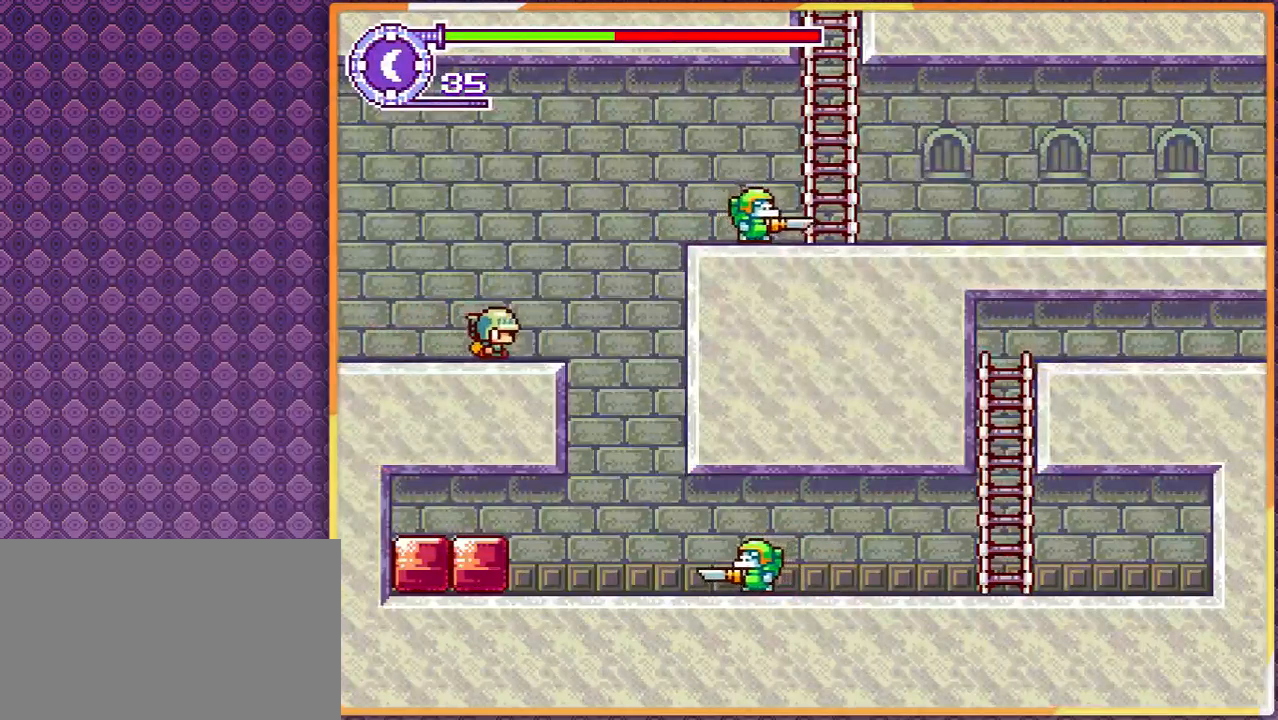
Gameplay with a controller; each line is a JSON object with the inputs held at the frame after it. "events" lists button and stick changes between this image and that frame as [ms after this image, input, new state], when the widget could be followed in between. Not read: DPAD_LEFT L3 R3 other_buttons.
{"buttons": [], "events": [[233, "DPAD_RIGHT", "up"]]}
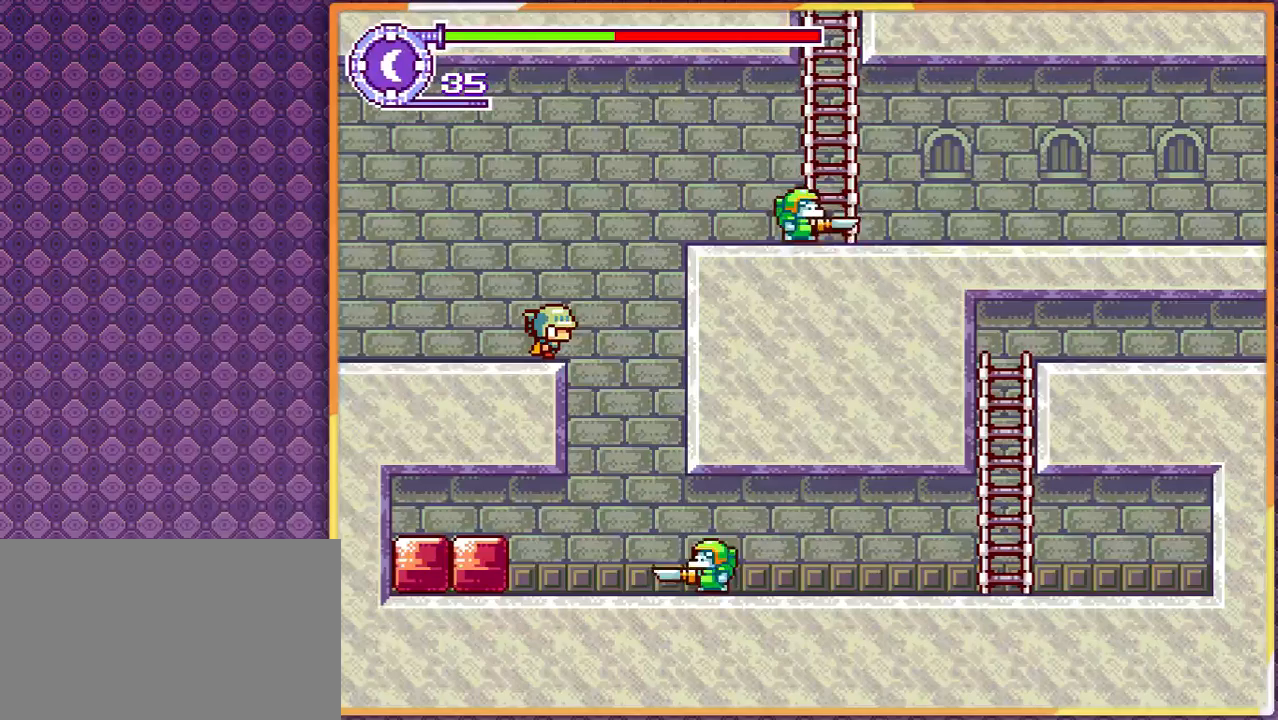
{"buttons": [], "events": []}
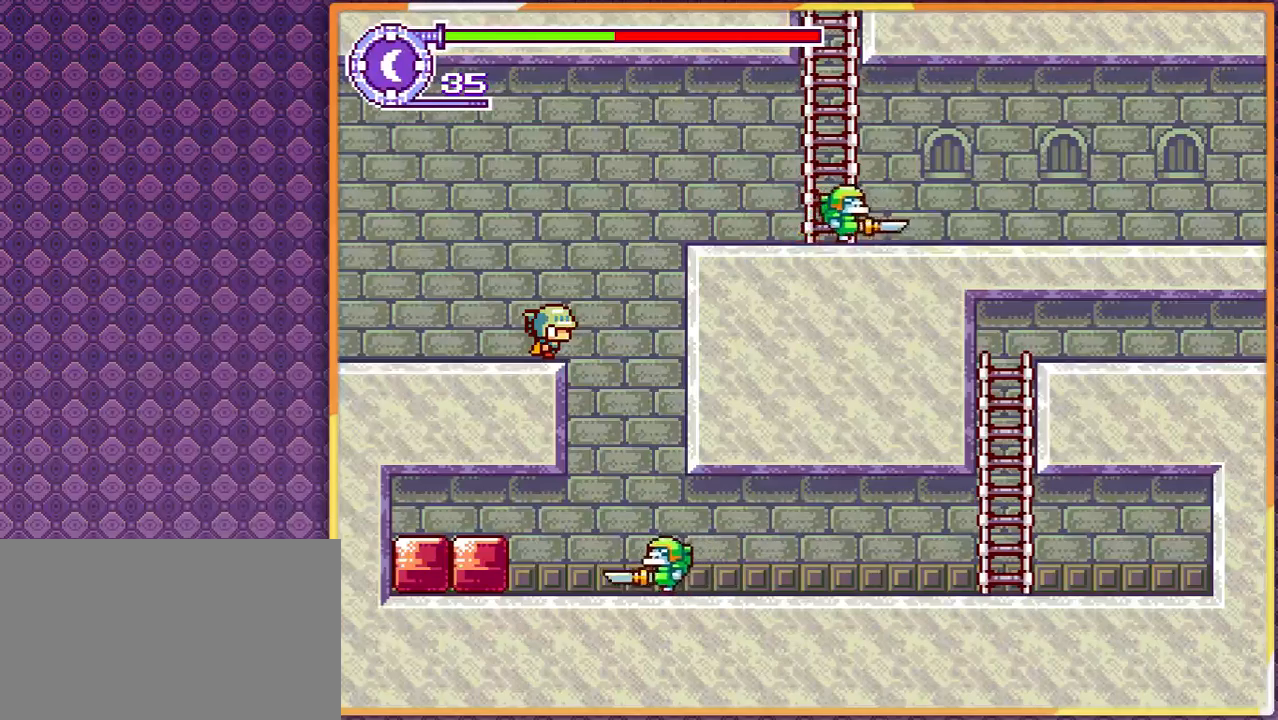
{"buttons": [], "events": []}
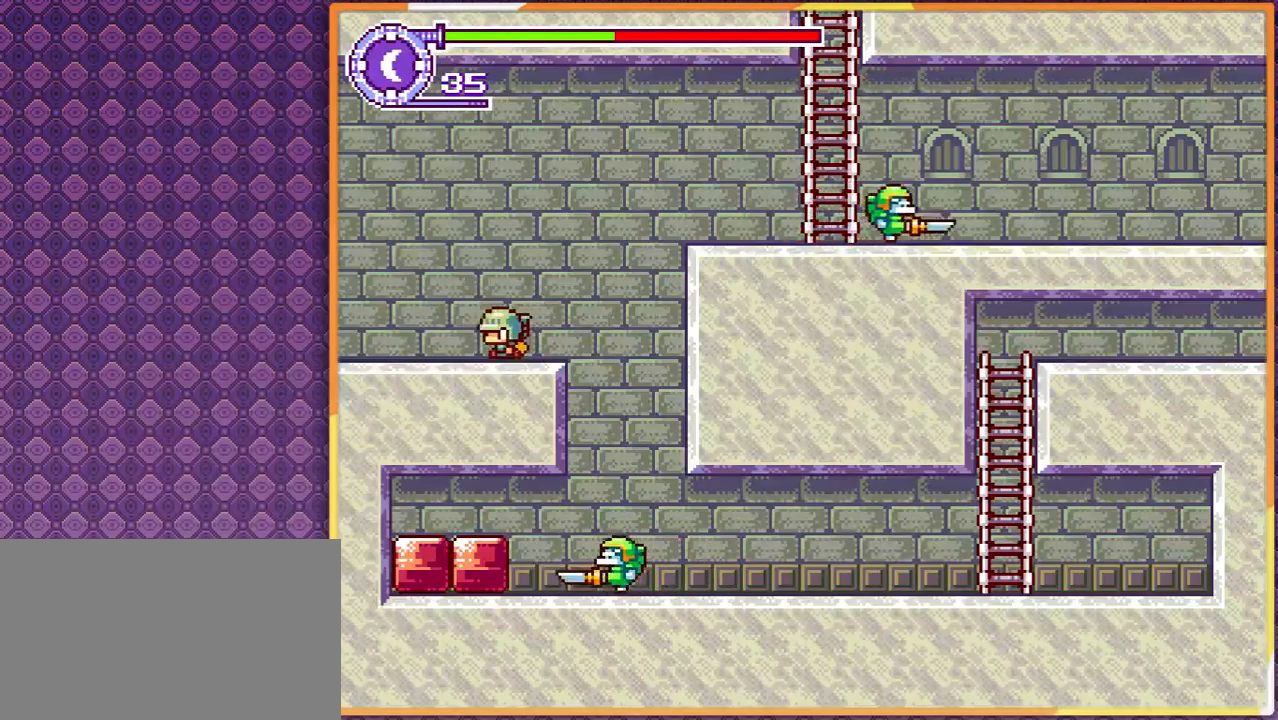
{"buttons": [], "events": []}
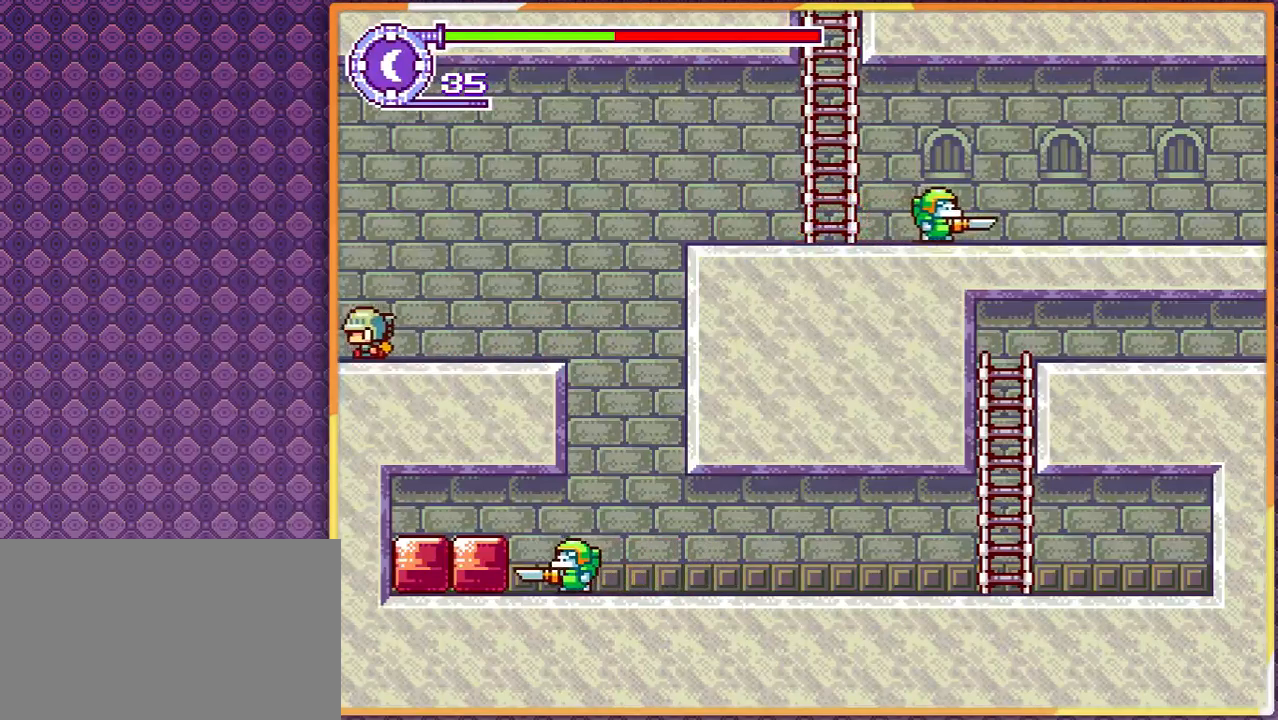
{"buttons": [], "events": []}
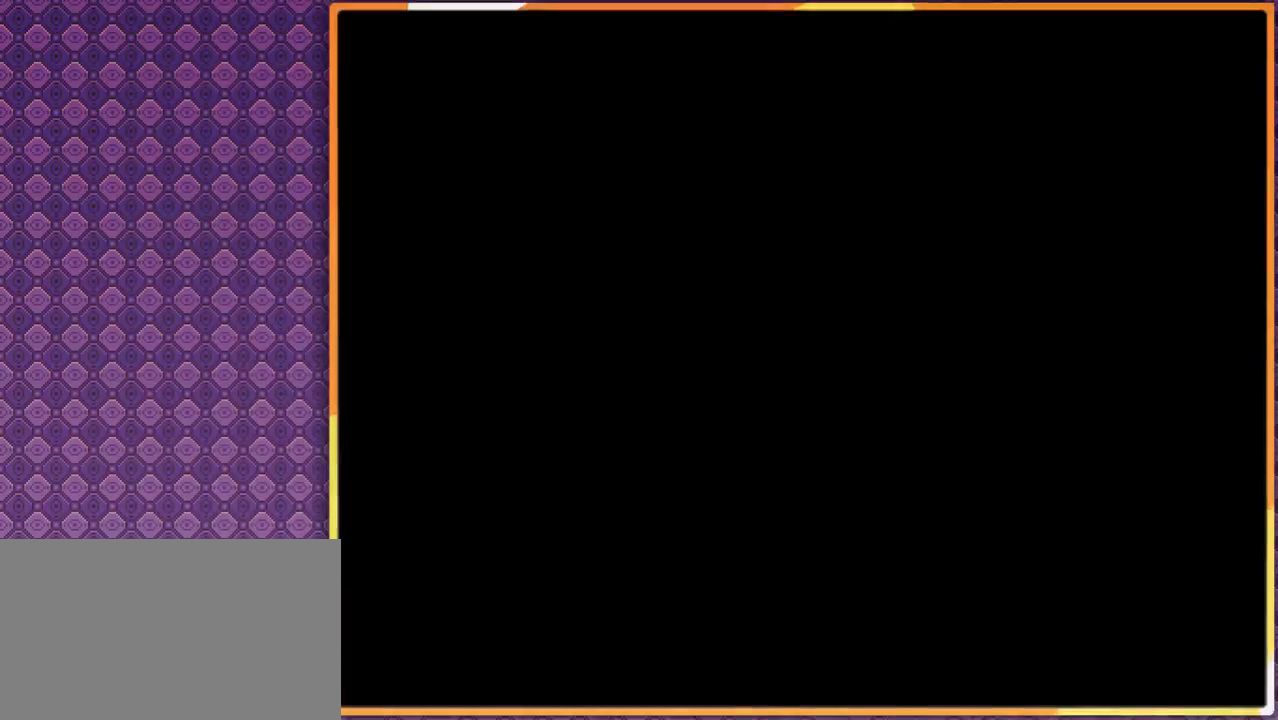
{"buttons": ["DPAD_RIGHT"], "events": [[467, "DPAD_RIGHT", "down"]]}
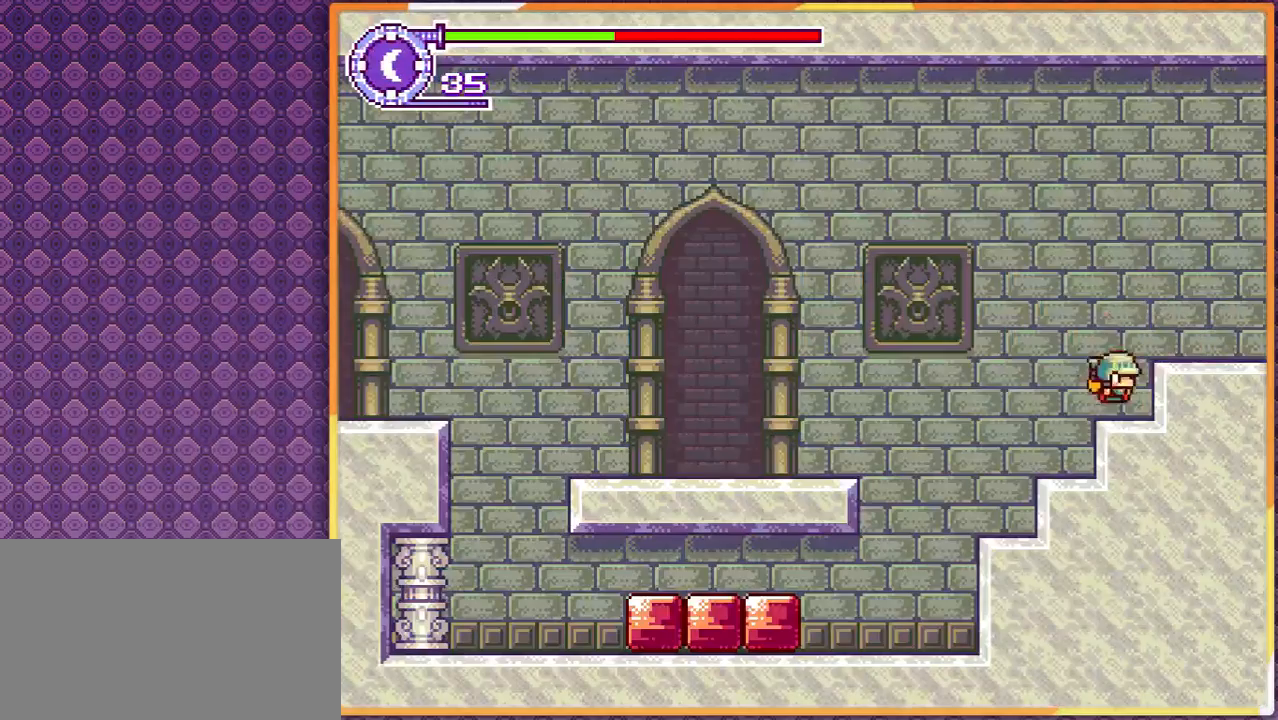
{"buttons": [], "events": [[167, "DPAD_RIGHT", "up"]]}
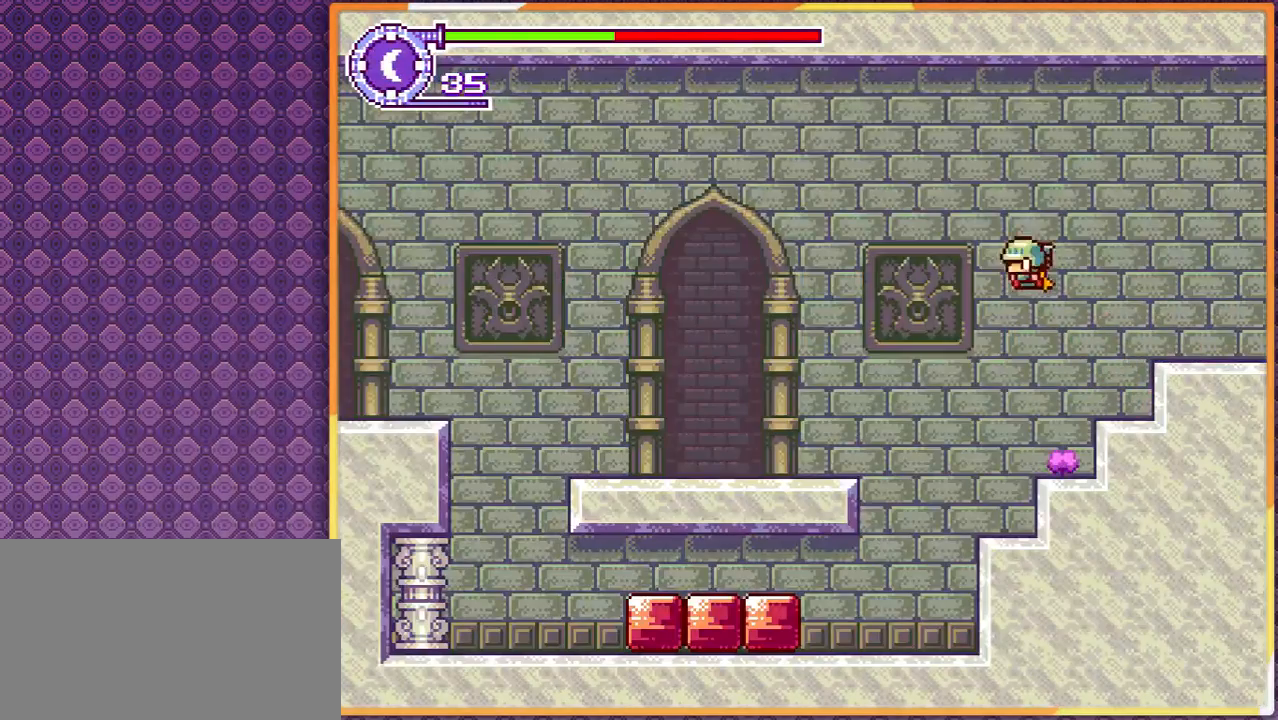
{"buttons": [], "events": []}
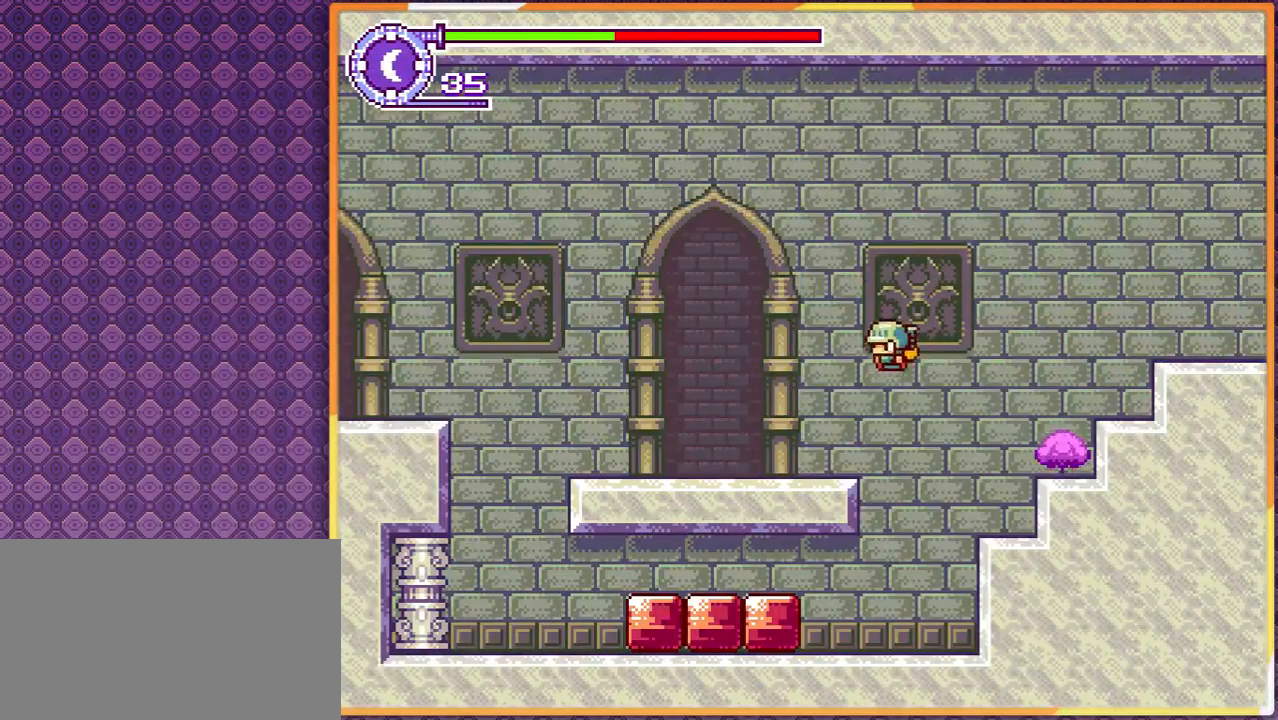
{"buttons": [], "events": []}
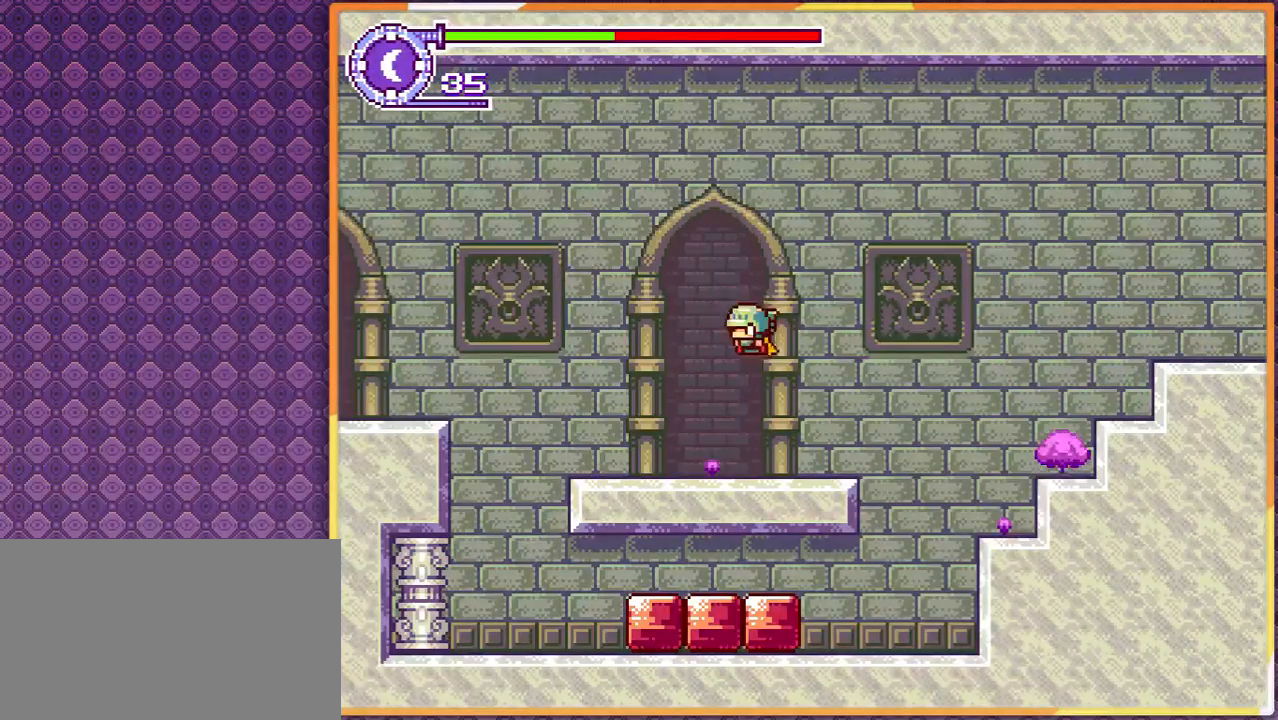
{"buttons": [], "events": []}
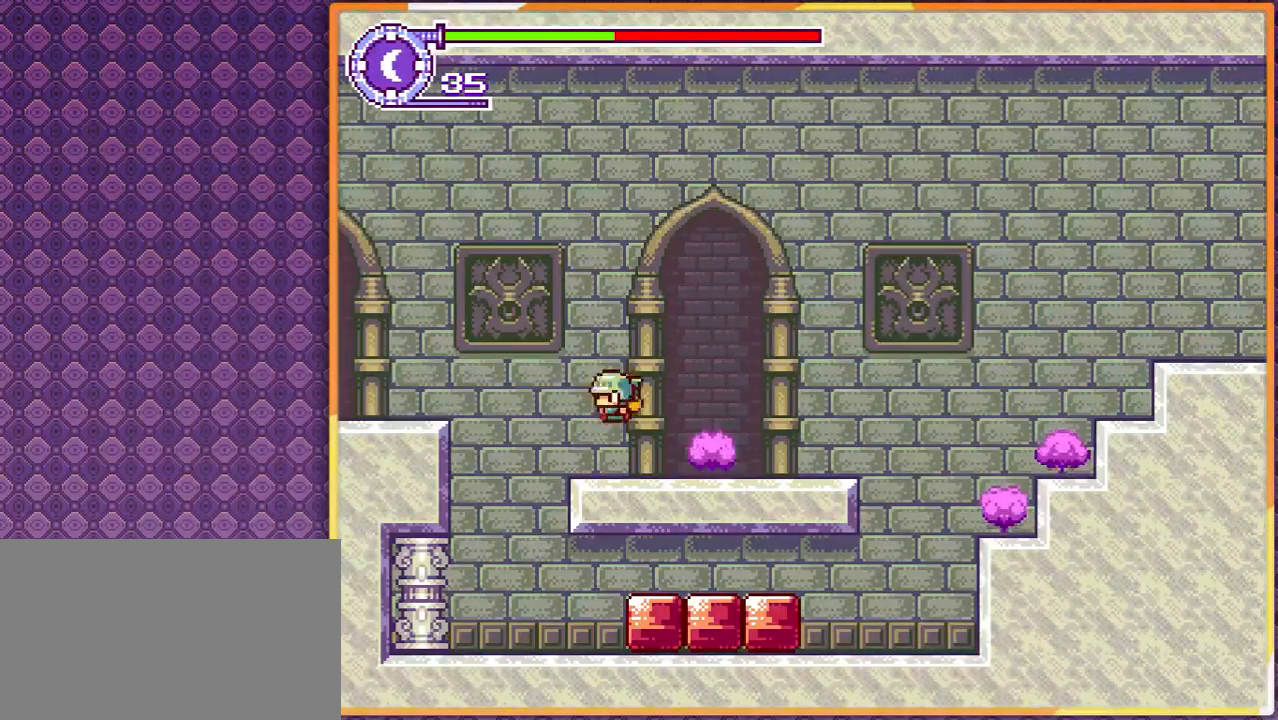
{"buttons": ["DPAD_RIGHT"], "events": [[200, "DPAD_RIGHT", "down"]]}
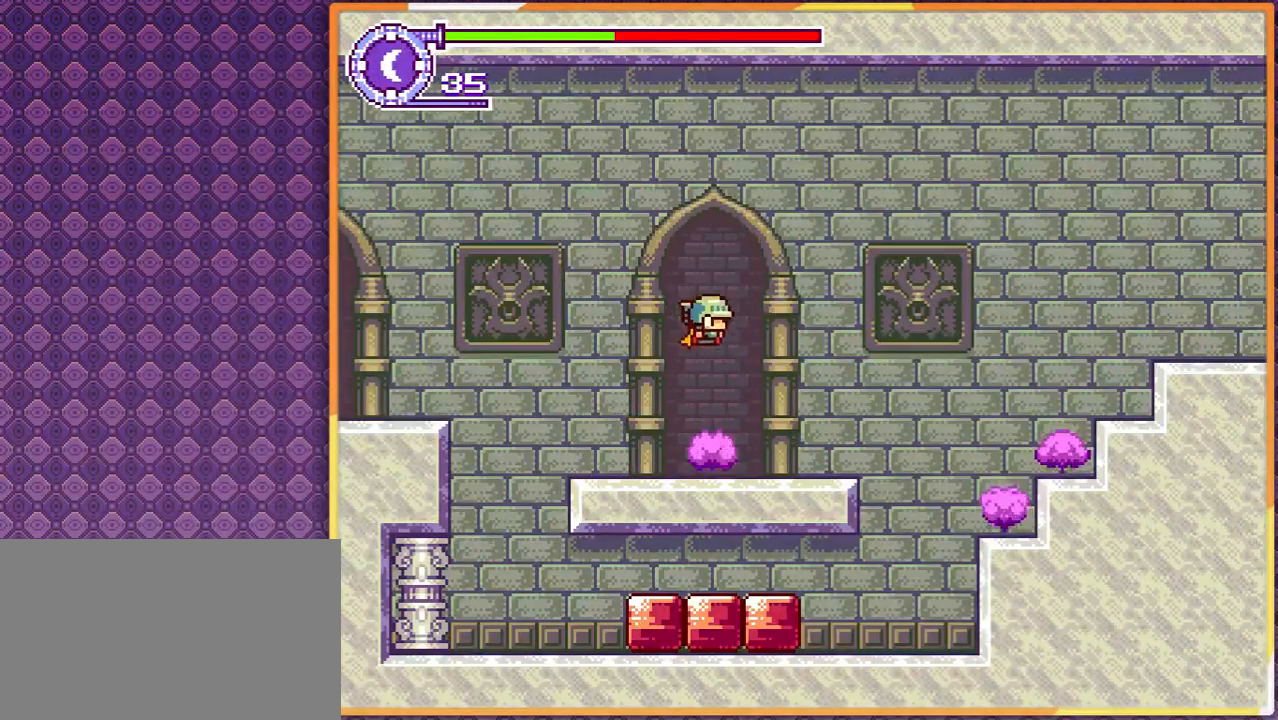
{"buttons": ["DPAD_RIGHT"], "events": []}
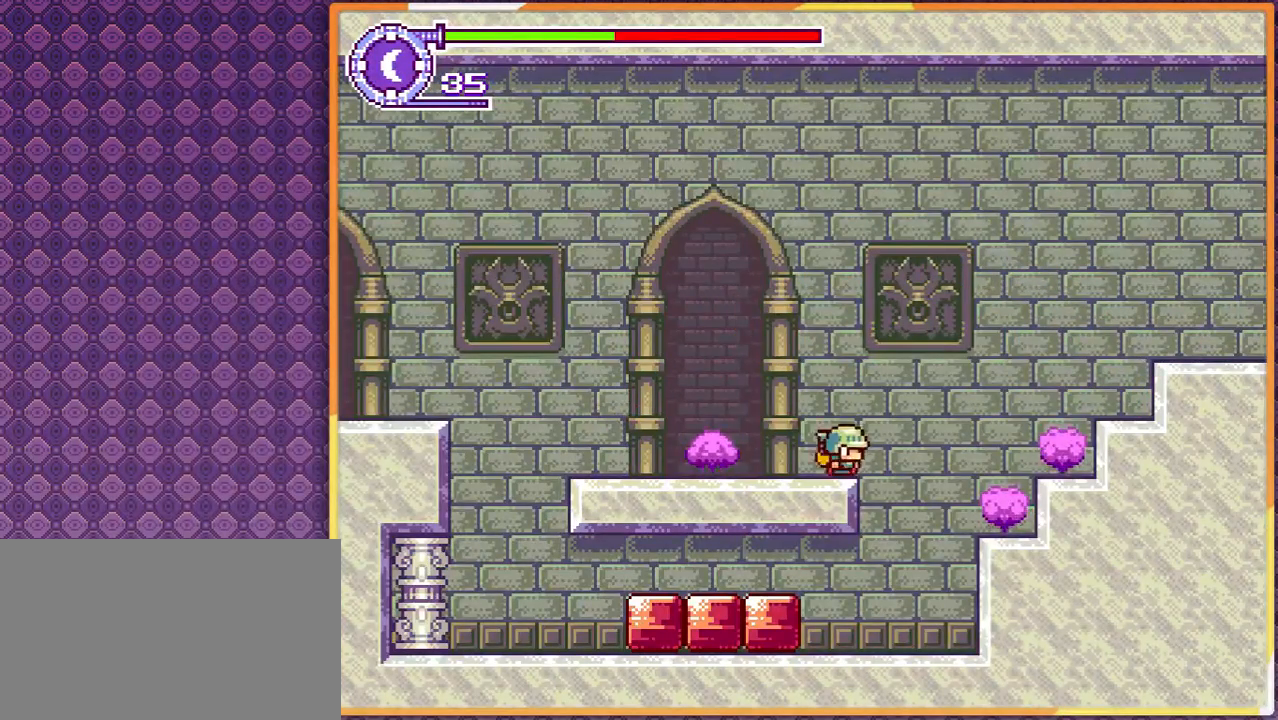
{"buttons": ["DPAD_RIGHT"], "events": []}
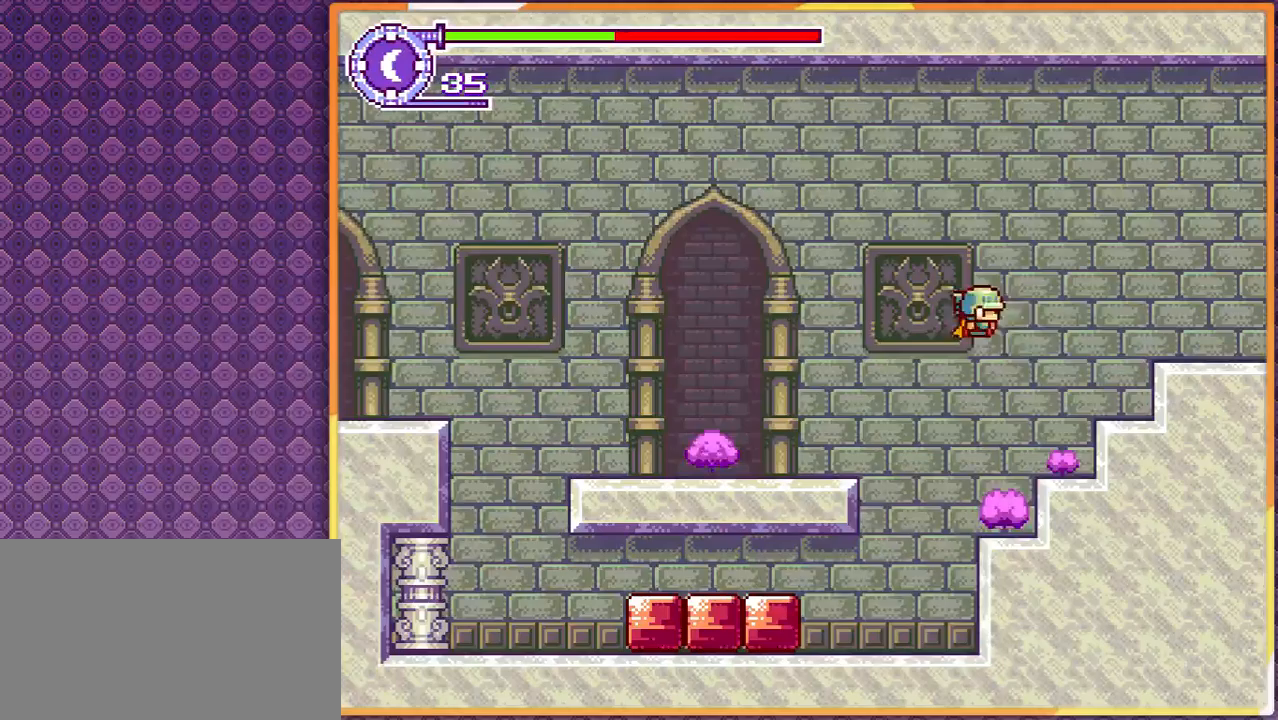
{"buttons": ["DPAD_RIGHT"], "events": []}
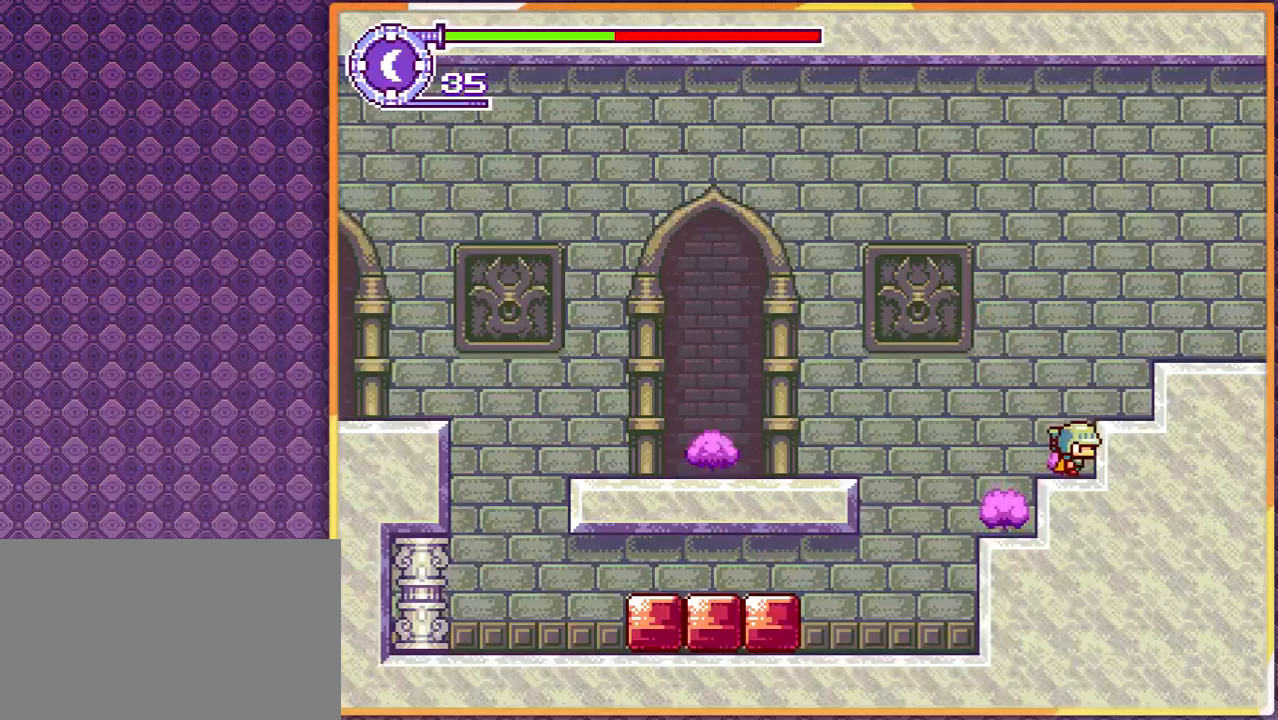
{"buttons": ["DPAD_RIGHT"], "events": []}
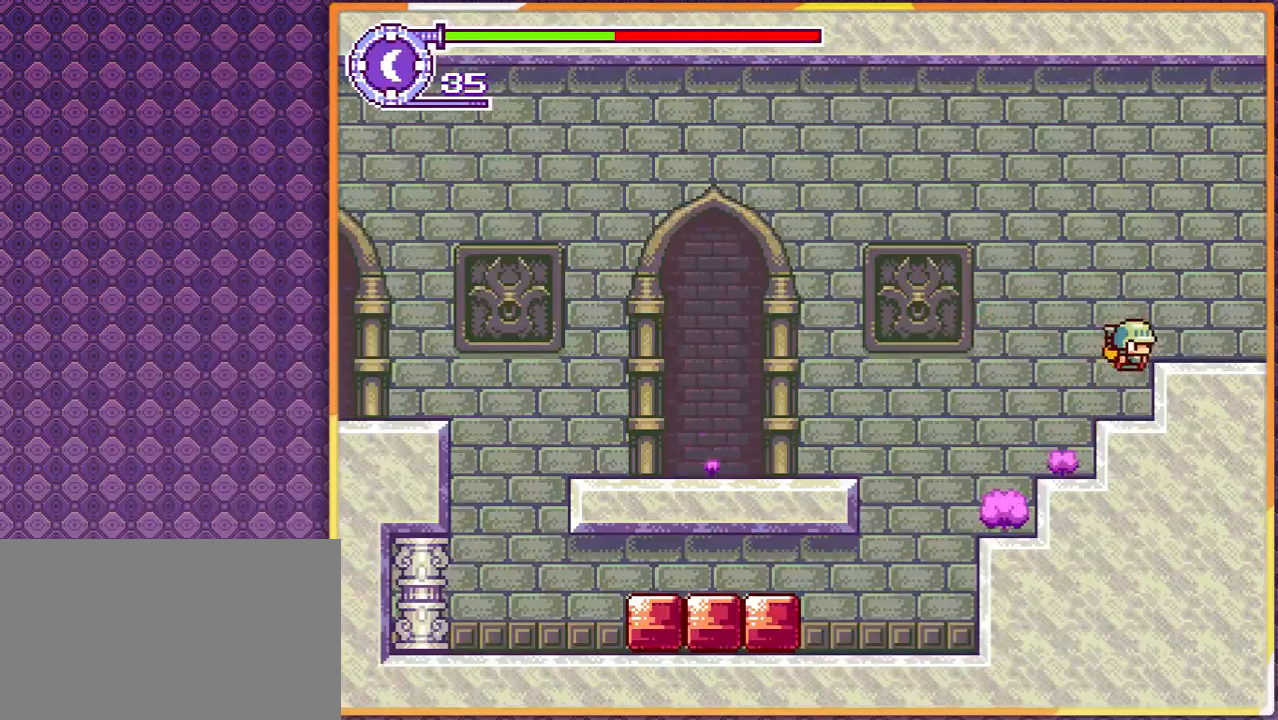
{"buttons": ["DPAD_RIGHT"], "events": []}
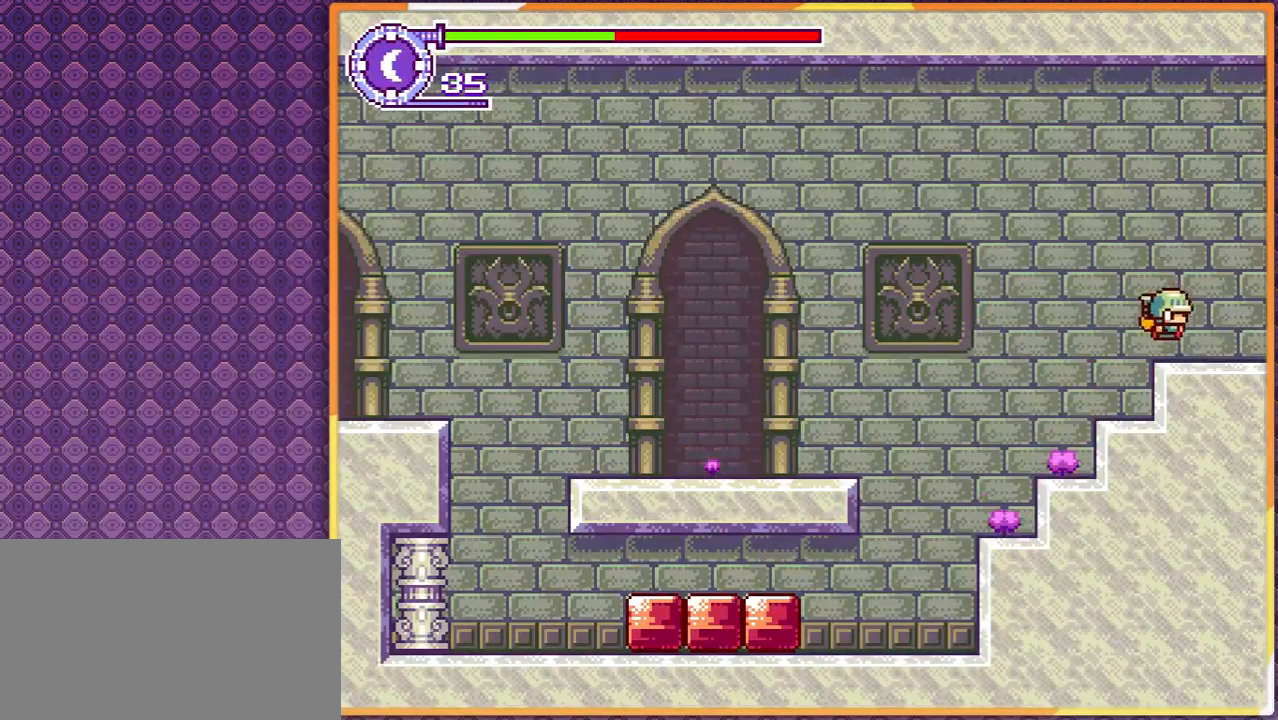
{"buttons": ["DPAD_RIGHT"], "events": []}
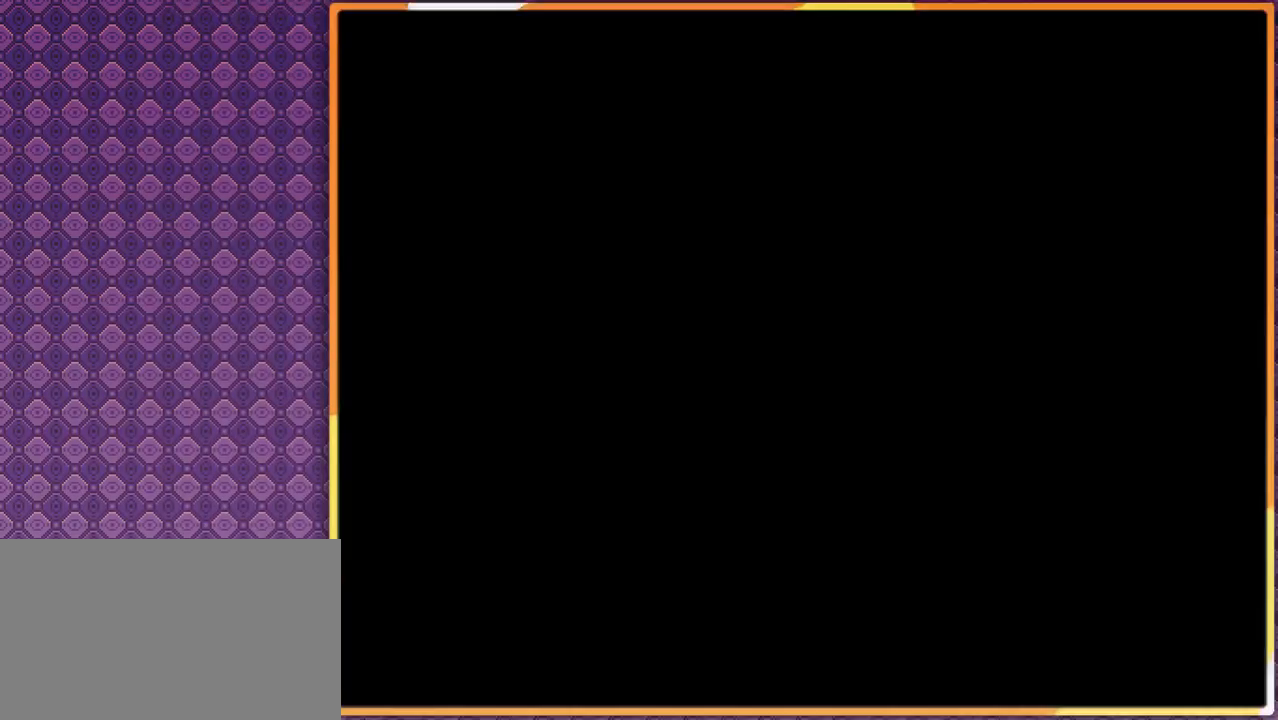
{"buttons": [], "events": [[167, "DPAD_RIGHT", "up"]]}
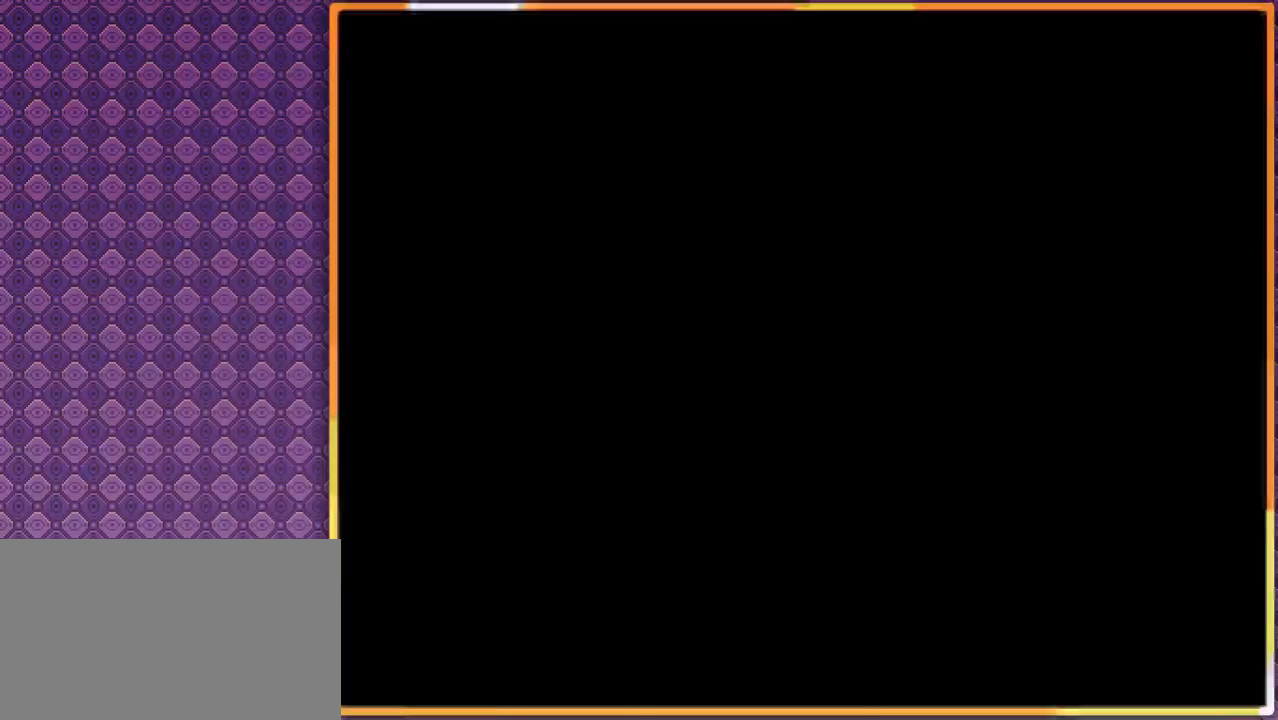
{"buttons": [], "events": []}
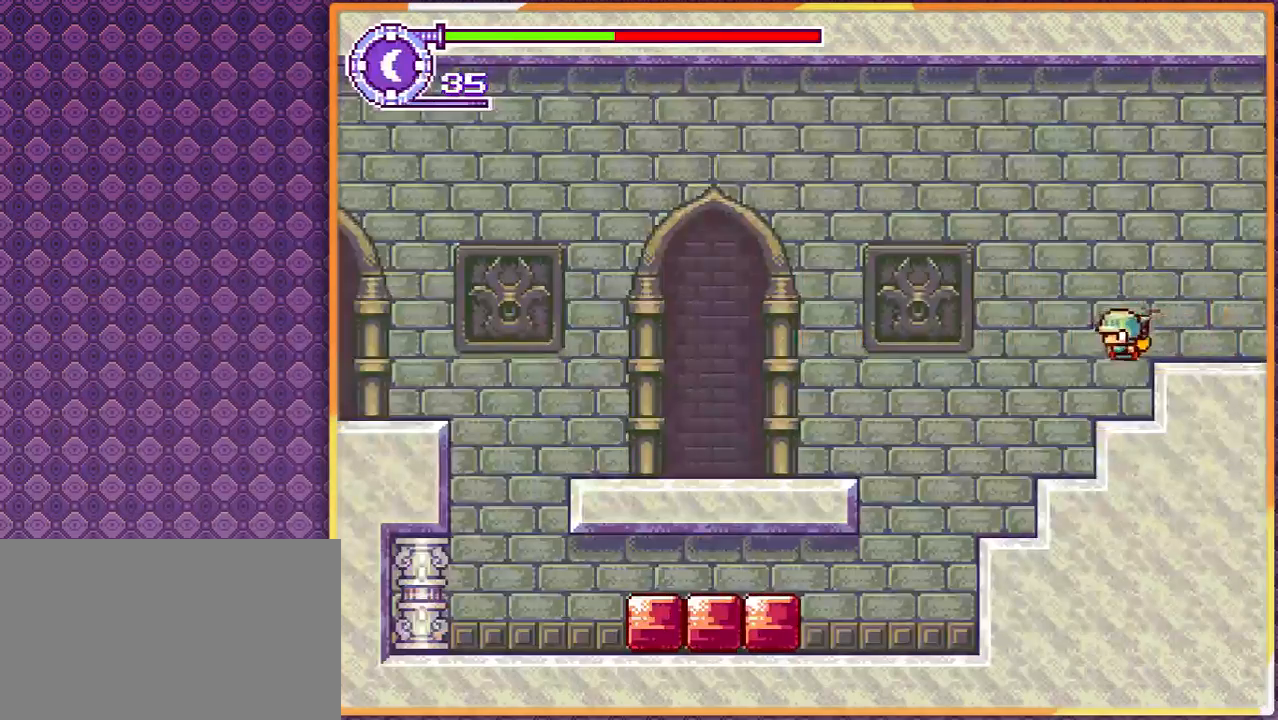
{"buttons": [], "events": []}
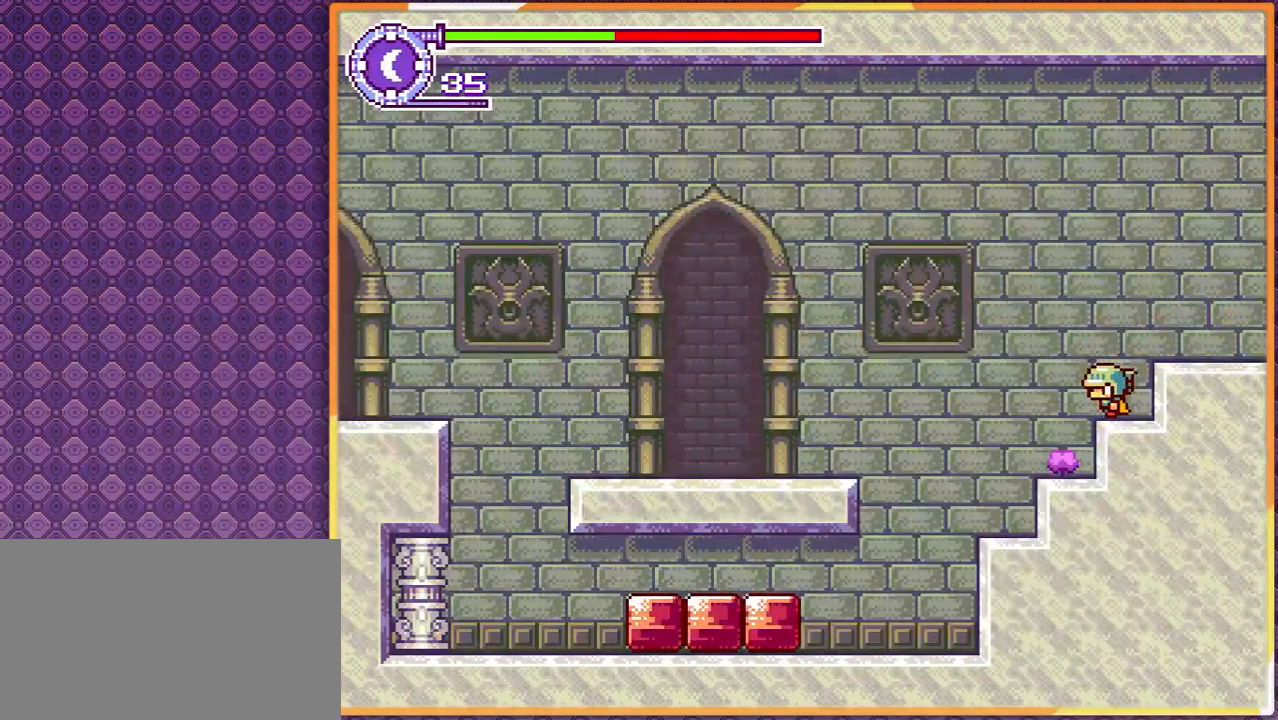
{"buttons": [], "events": []}
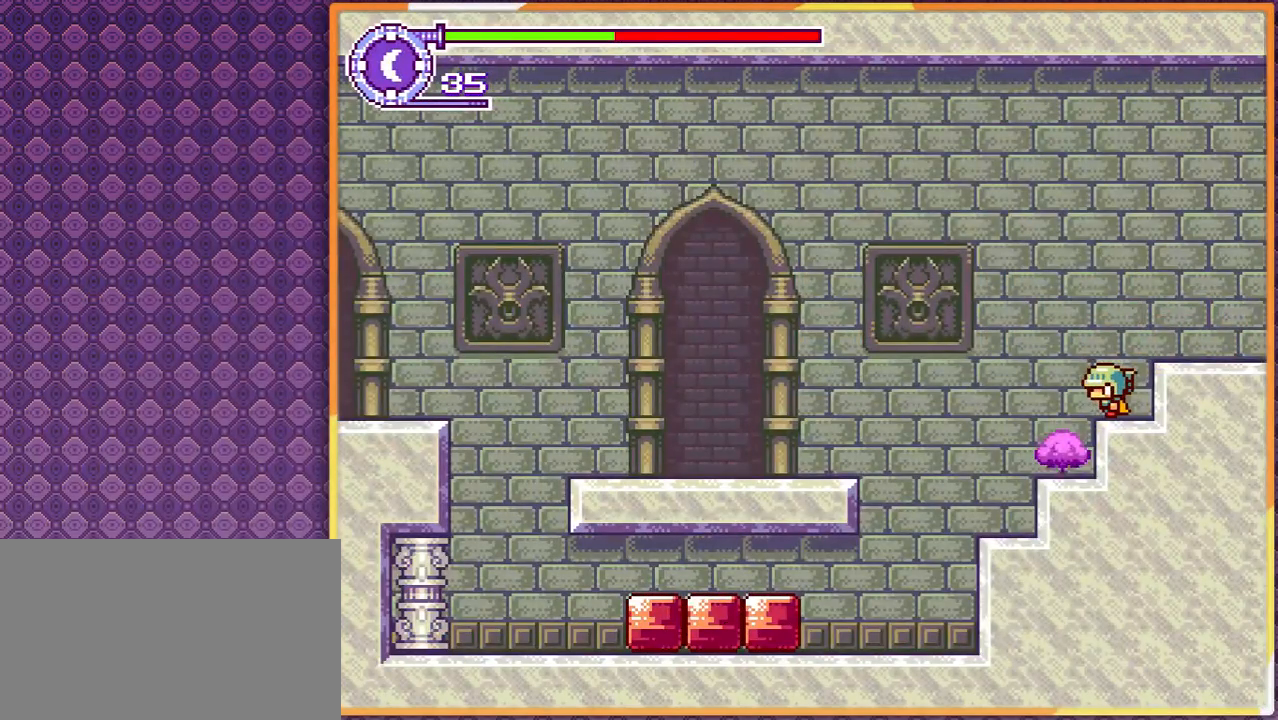
{"buttons": [], "events": [[267, "DPAD_RIGHT", "down"], [400, "DPAD_RIGHT", "up"]]}
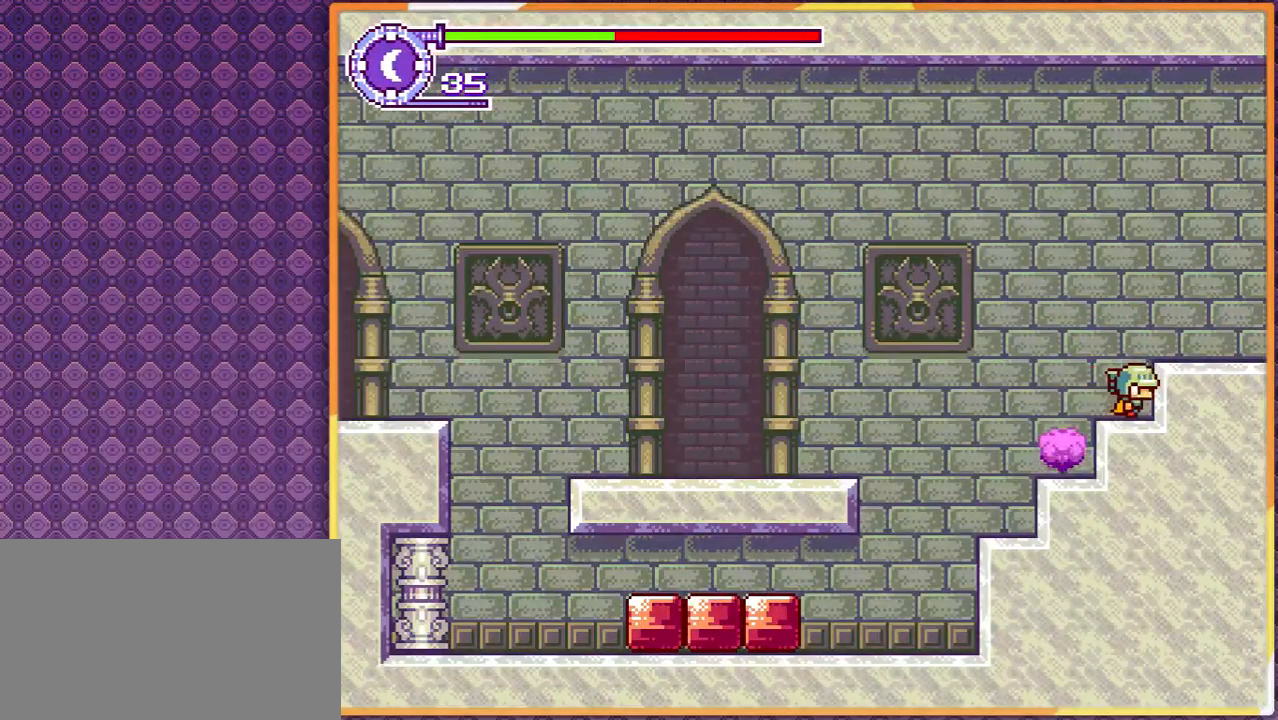
{"buttons": [], "events": []}
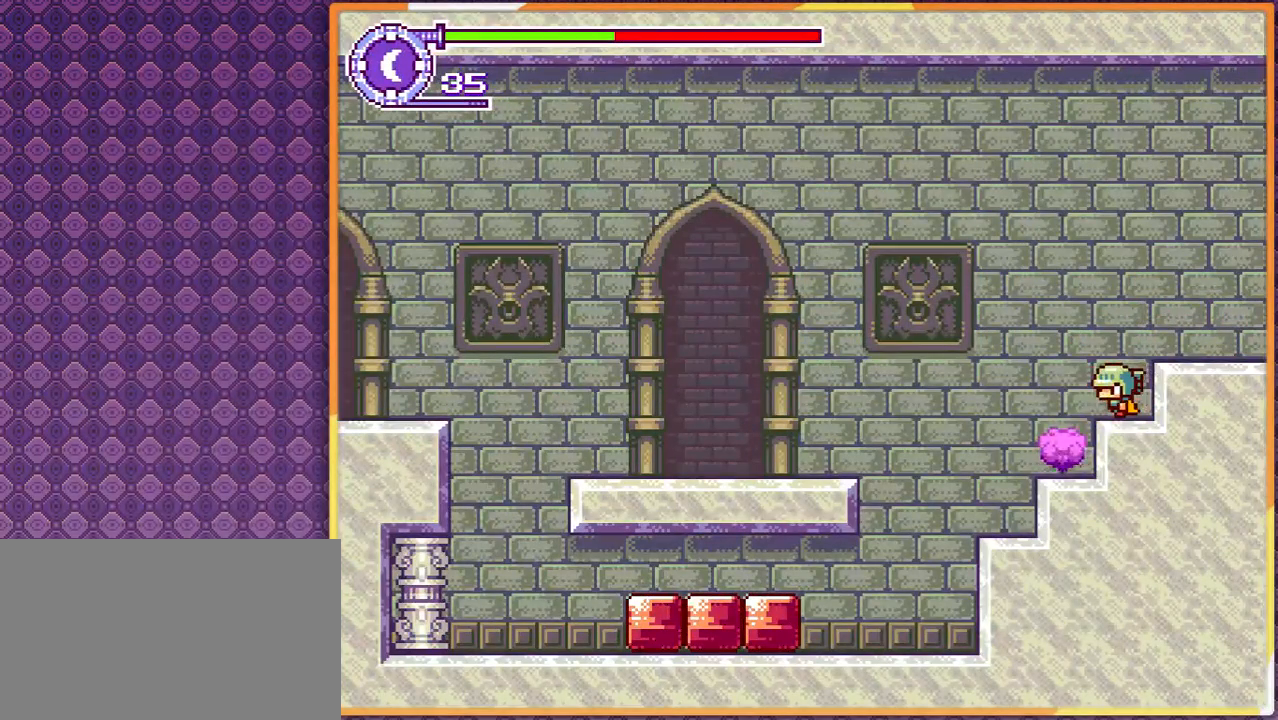
{"buttons": [], "events": []}
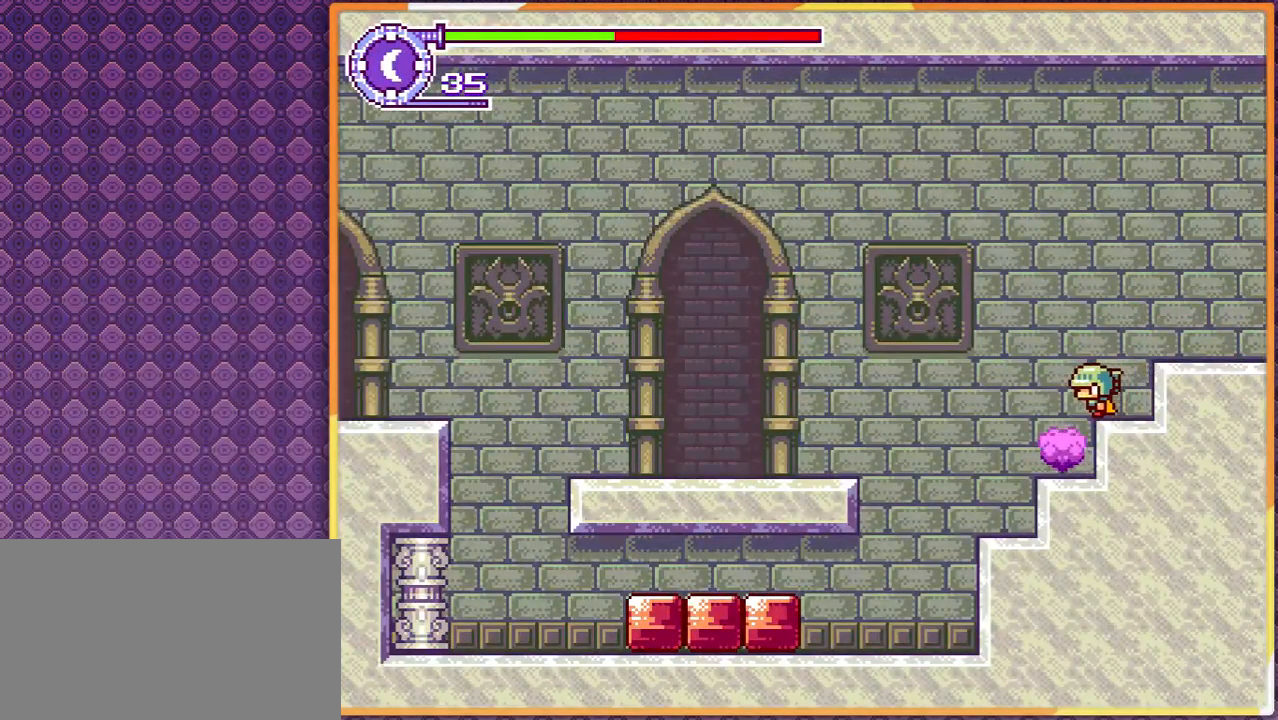
{"buttons": [], "events": [[300, "DPAD_RIGHT", "down"], [433, "DPAD_RIGHT", "up"]]}
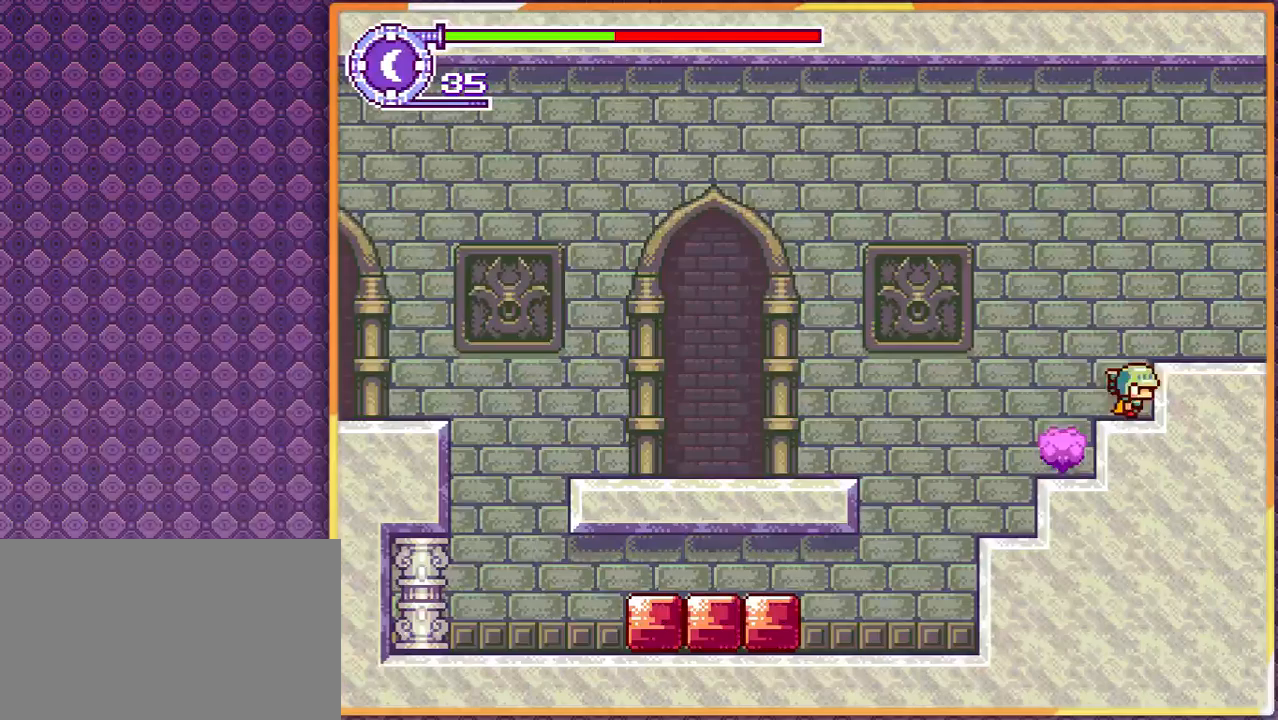
{"buttons": [], "events": [[267, "DPAD_RIGHT", "down"], [400, "DPAD_RIGHT", "up"]]}
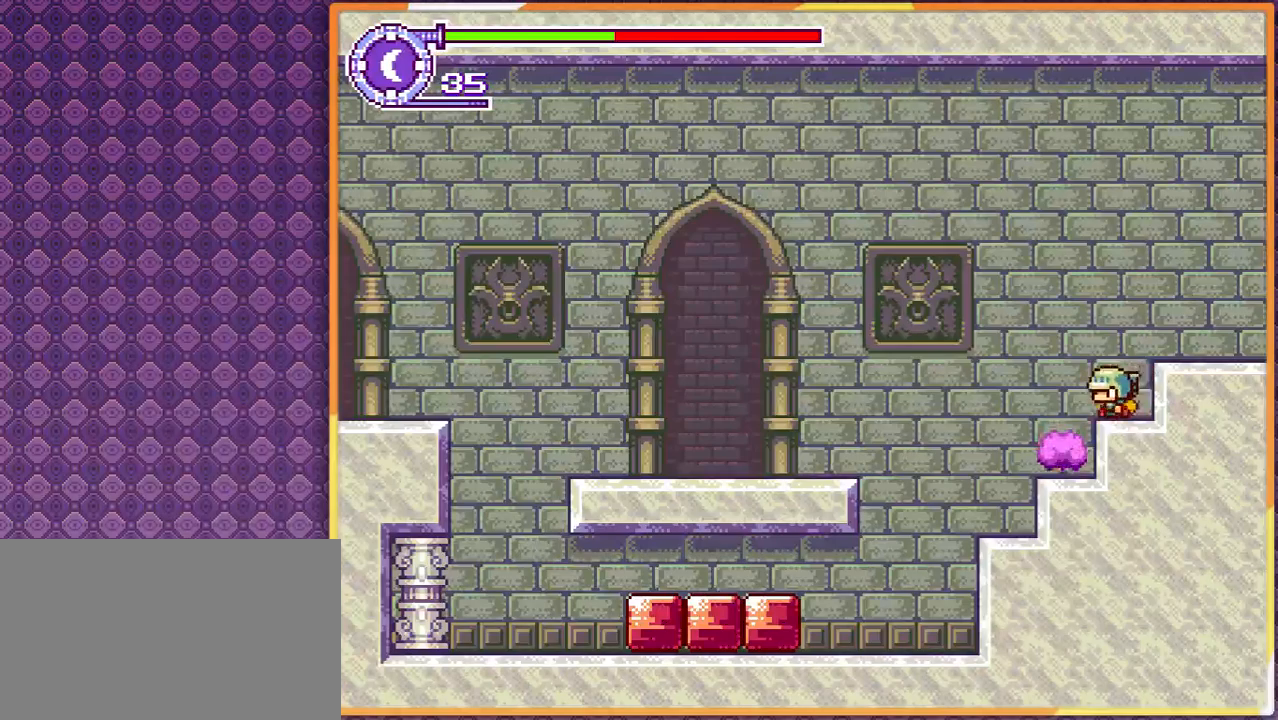
{"buttons": [], "events": [[67, "DPAD_RIGHT", "down"], [167, "DPAD_RIGHT", "up"]]}
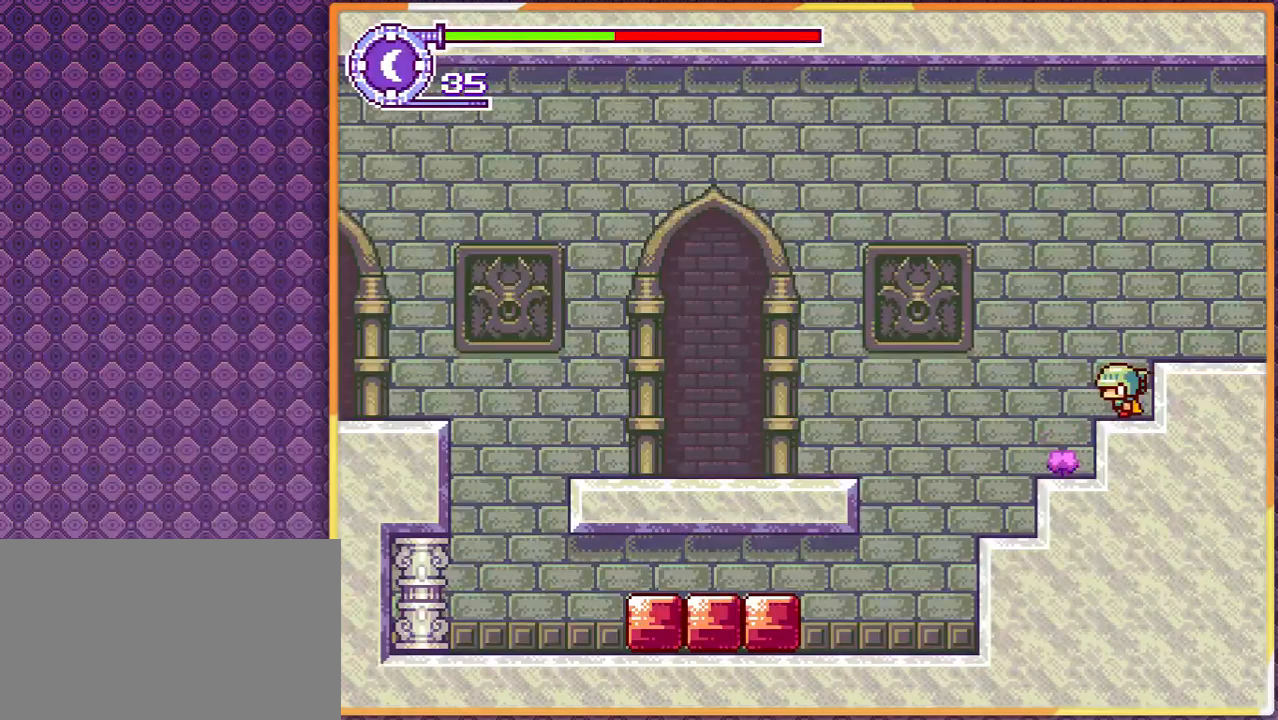
{"buttons": [], "events": [[300, "DPAD_RIGHT", "down"], [433, "DPAD_RIGHT", "up"]]}
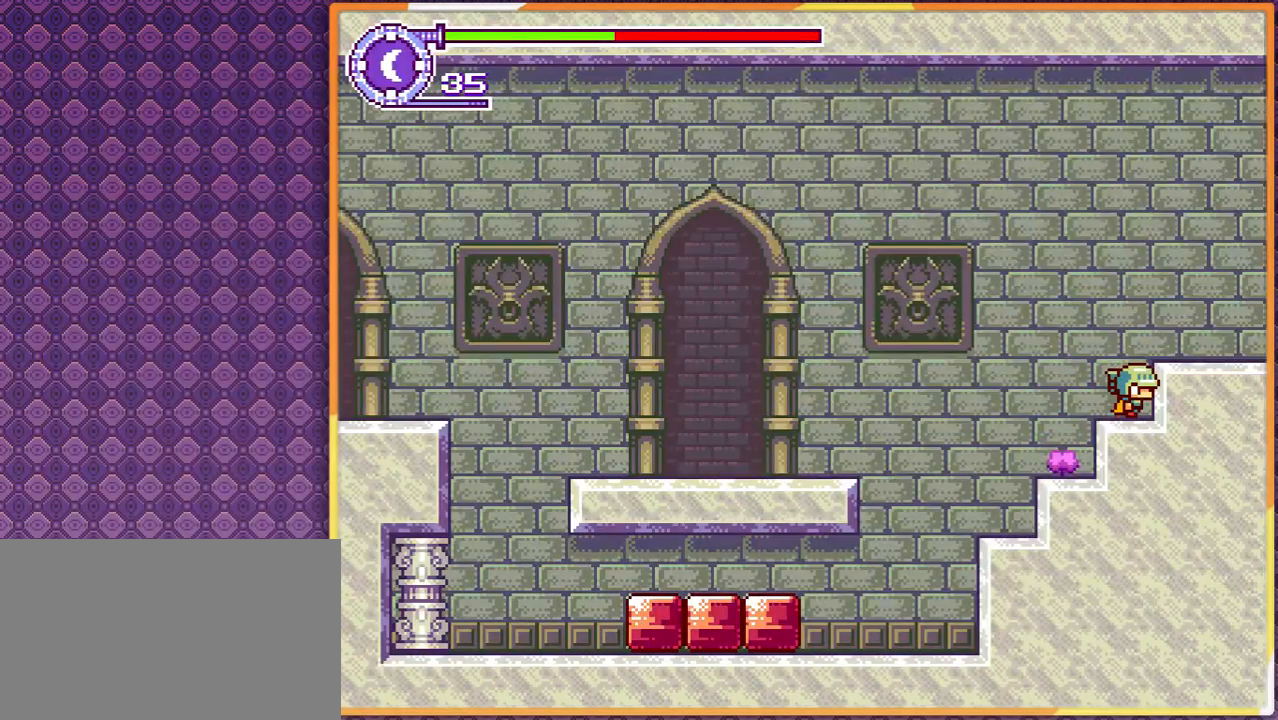
{"buttons": [], "events": []}
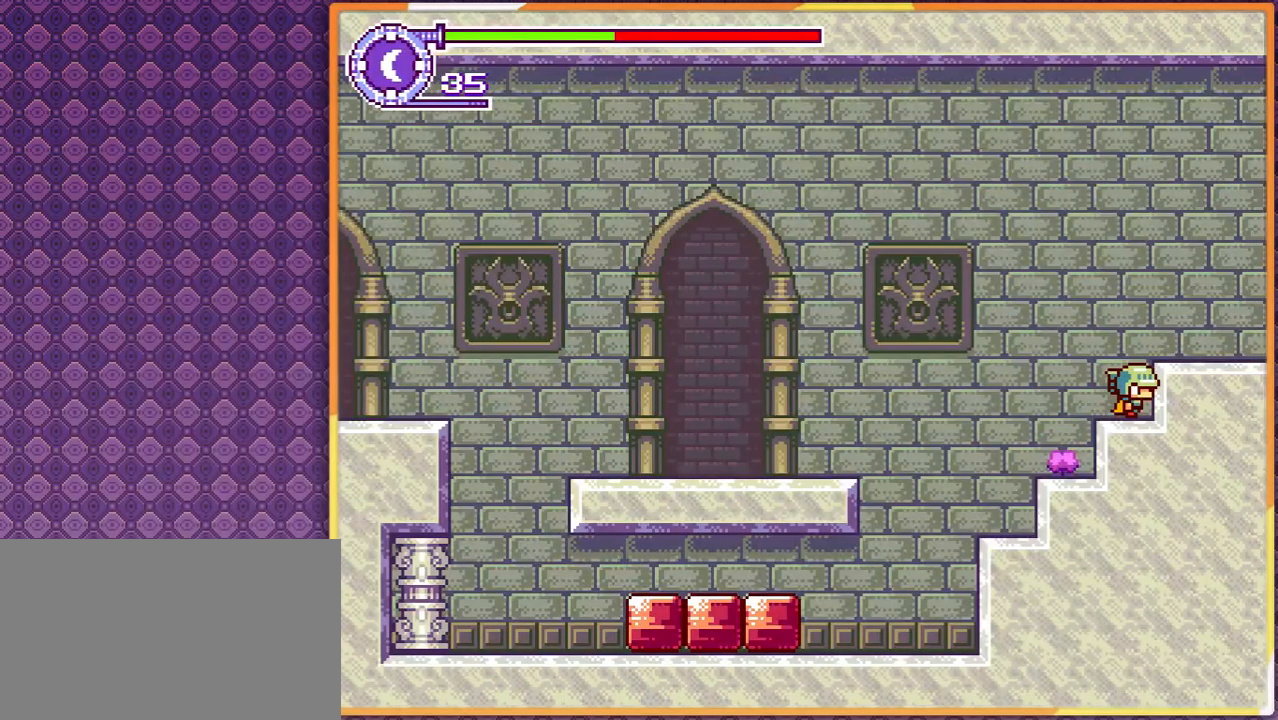
{"buttons": [], "events": []}